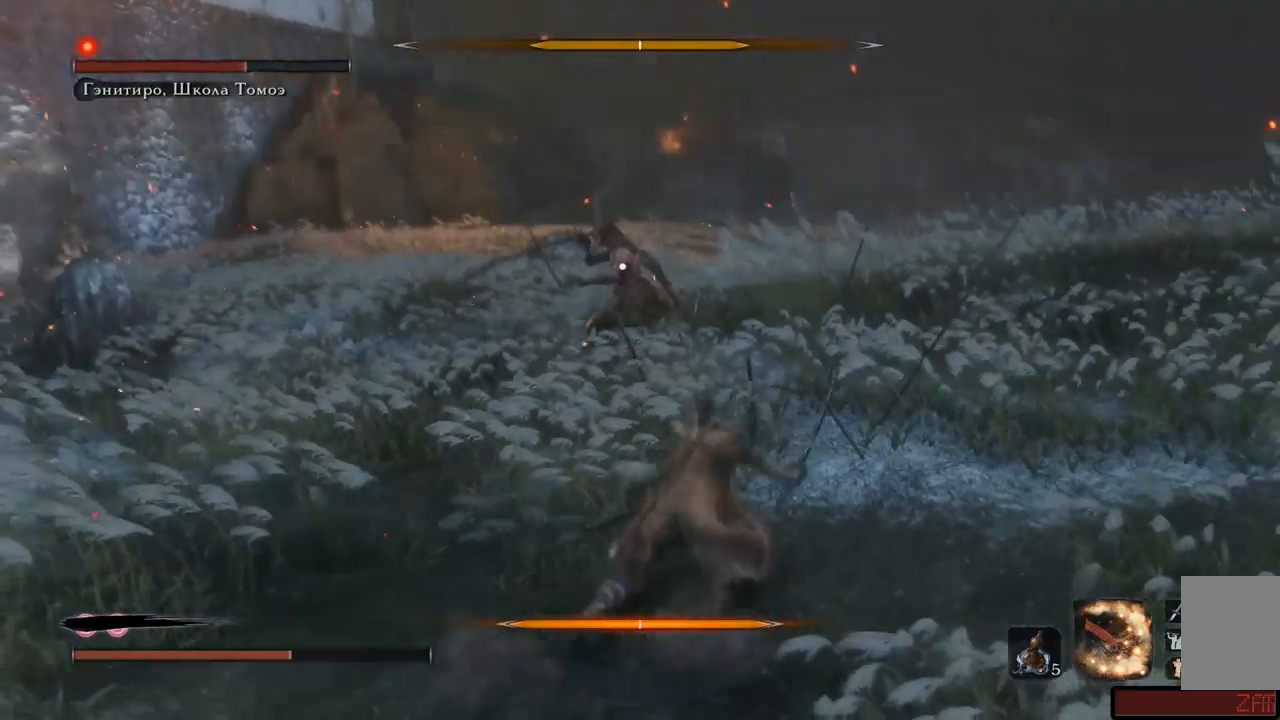
Gameplay with a controller (Xbox layout); each line is a JSON object with the inputs held at the frame after it. "events" lists button and stick changes between this image and that frame as [ms after this image, input, new state], when the widget could be followed in between. Not read: L3 R3.
{"buttons": ["R1"], "left_stick": "up-left", "right_stick": "center", "events": [[33, "A", "down"], [83, "A", "up"], [133, "left_stick", "up-left"], [317, "R1", "down"], [384, "R1", "up"], [450, "R1", "down"]]}
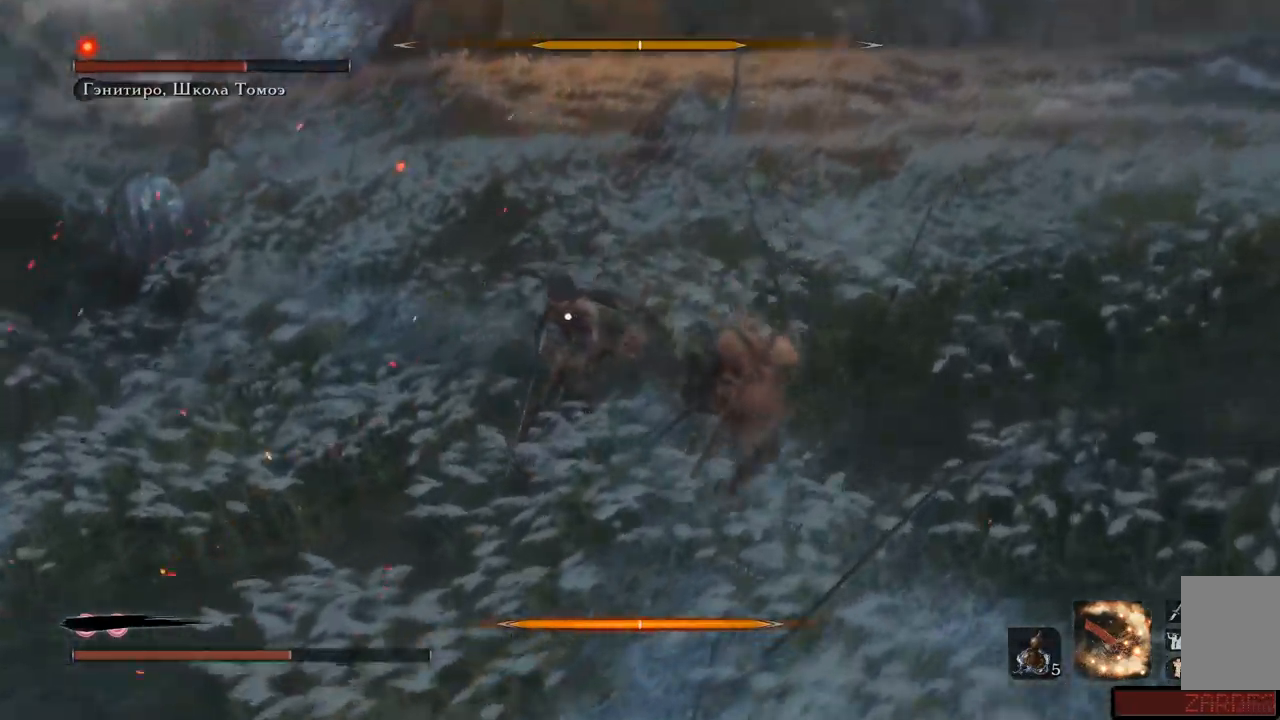
{"buttons": [], "left_stick": "up-left", "right_stick": "center", "events": [[17, "R1", "up"], [67, "R1", "down"], [134, "R1", "up"], [201, "R1", "down"], [234, "R1", "up"], [301, "R1", "down"], [367, "R1", "up"], [401, "R1", "down"], [484, "R1", "up"]]}
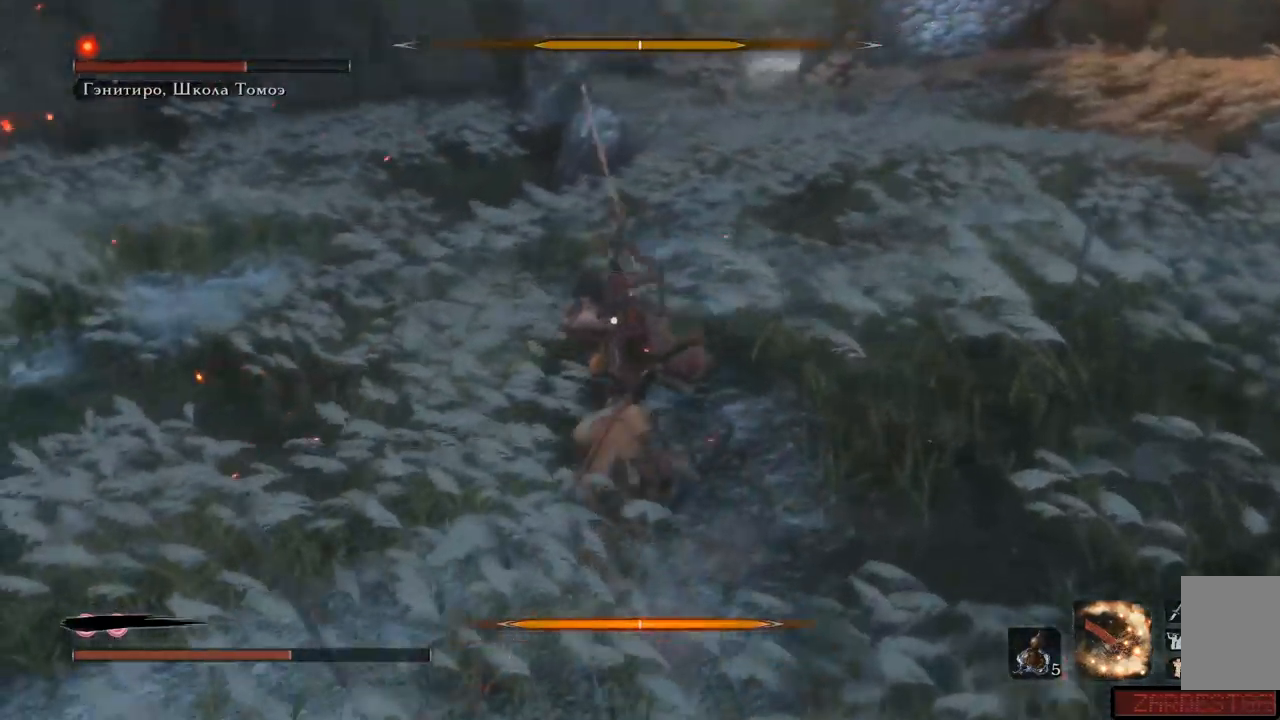
{"buttons": ["R1"], "left_stick": "up-right", "right_stick": "center", "events": [[17, "R1", "down"], [67, "R1", "up"], [117, "R1", "down"], [133, "left_stick", "up"], [200, "R1", "up"], [233, "R1", "down"], [300, "R1", "up"], [350, "R1", "down"], [367, "left_stick", "up-right"], [417, "R1", "up"], [450, "R1", "down"]]}
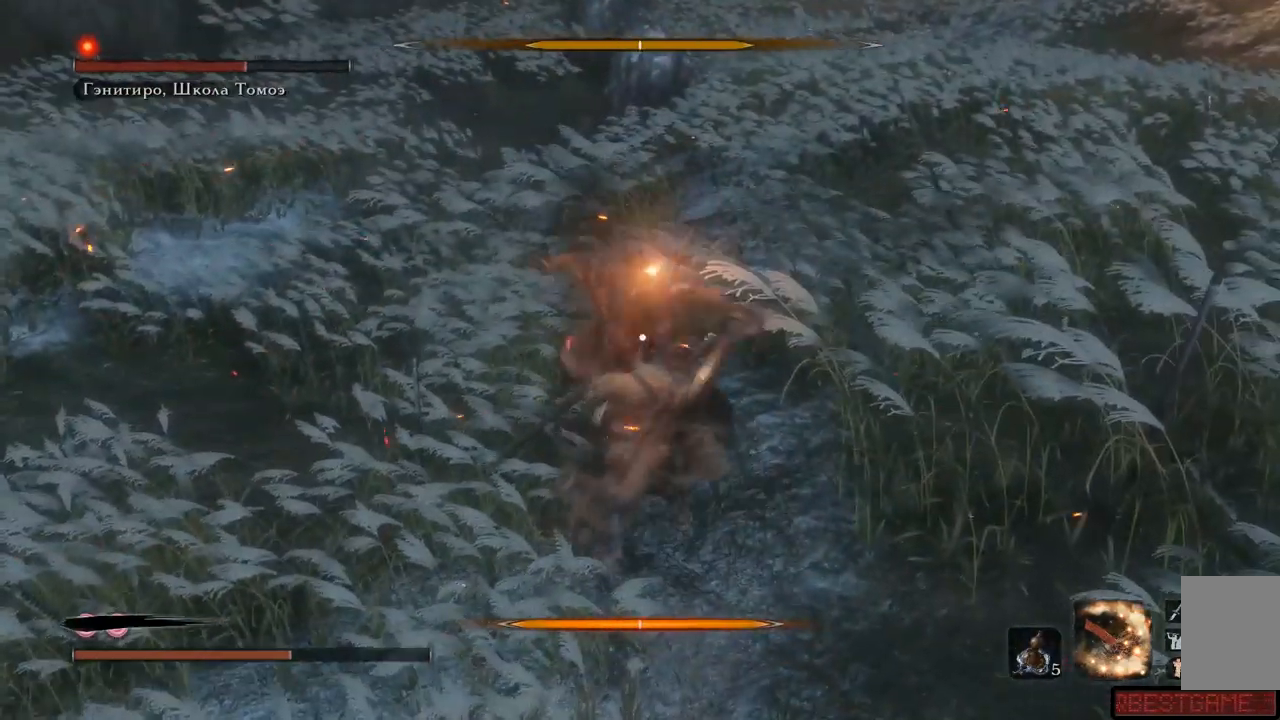
{"buttons": ["R1"], "left_stick": "up-right", "right_stick": "center", "events": [[50, "R1", "up"], [84, "R1", "down"], [151, "R1", "up"], [184, "R1", "down"], [284, "R1", "up"], [317, "R1", "down"], [351, "R1", "up"], [401, "R1", "down"]]}
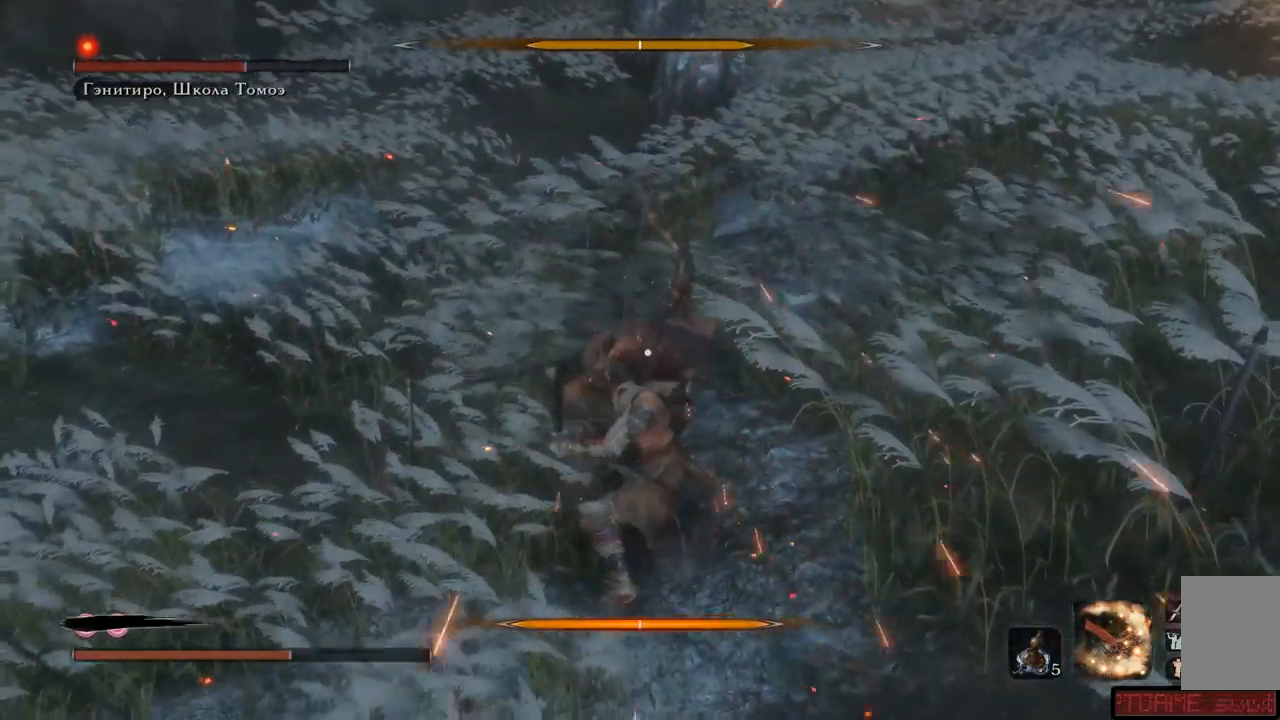
{"buttons": [], "left_stick": "up-right", "right_stick": "center", "events": [[200, "R1", "up"], [250, "R1", "down"], [317, "R1", "up"], [350, "R1", "down"], [434, "R1", "up"]]}
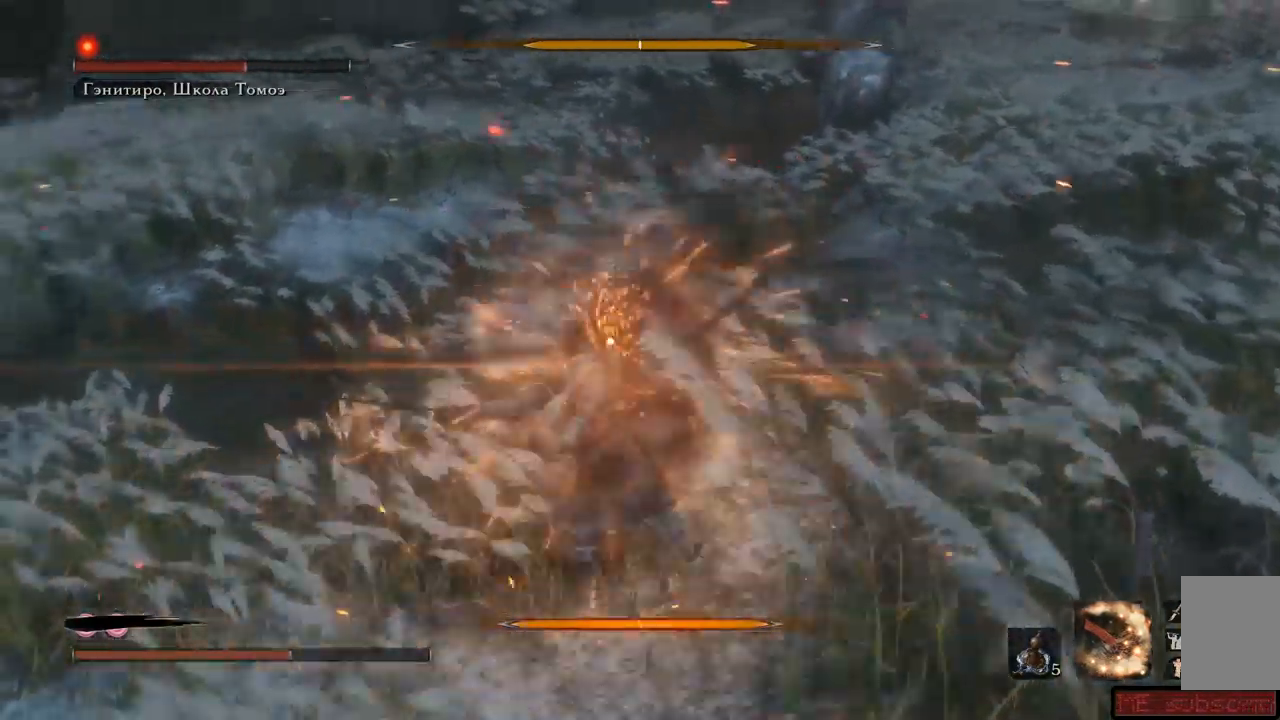
{"buttons": ["A"], "left_stick": "down", "right_stick": "center", "events": [[34, "left_stick", "right"], [134, "left_stick", "down-right"], [167, "A", "down"], [251, "A", "up"], [317, "A", "down"], [384, "A", "up"], [434, "A", "down"], [468, "left_stick", "down"]]}
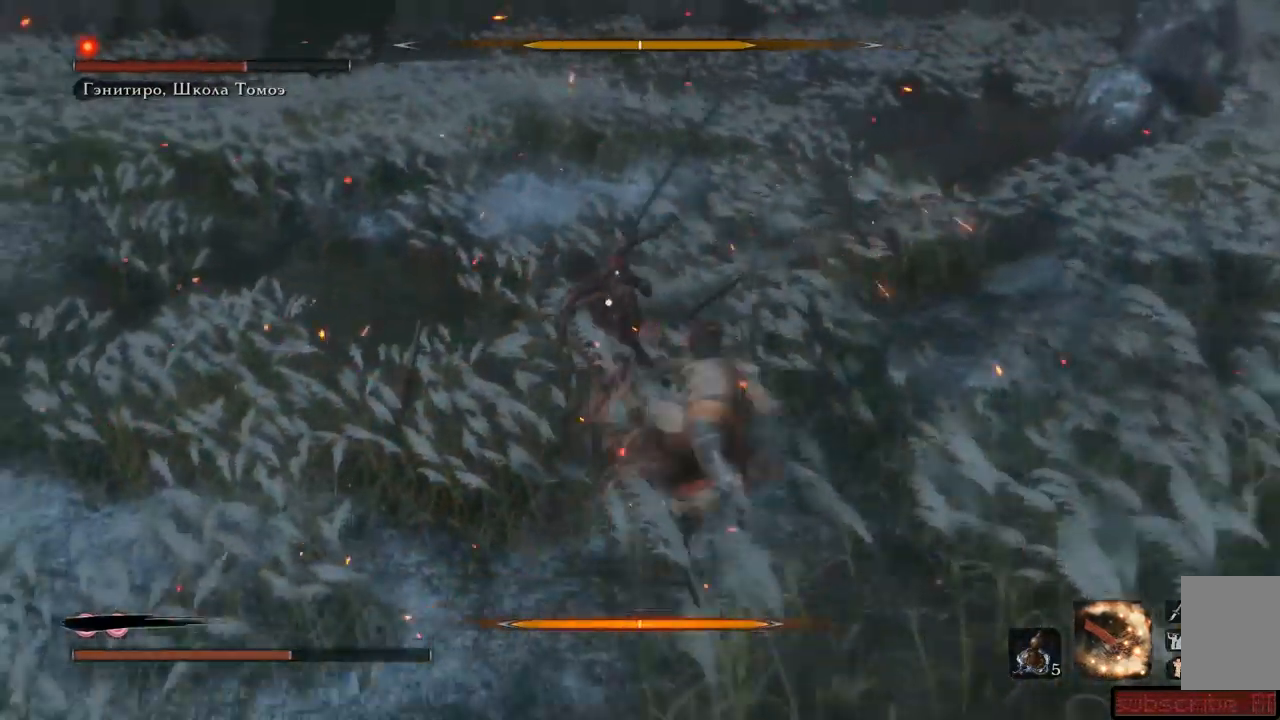
{"buttons": [], "left_stick": "down", "right_stick": "center", "events": [[34, "A", "up"], [84, "A", "down"], [150, "A", "up"], [200, "A", "down"], [301, "A", "up"]]}
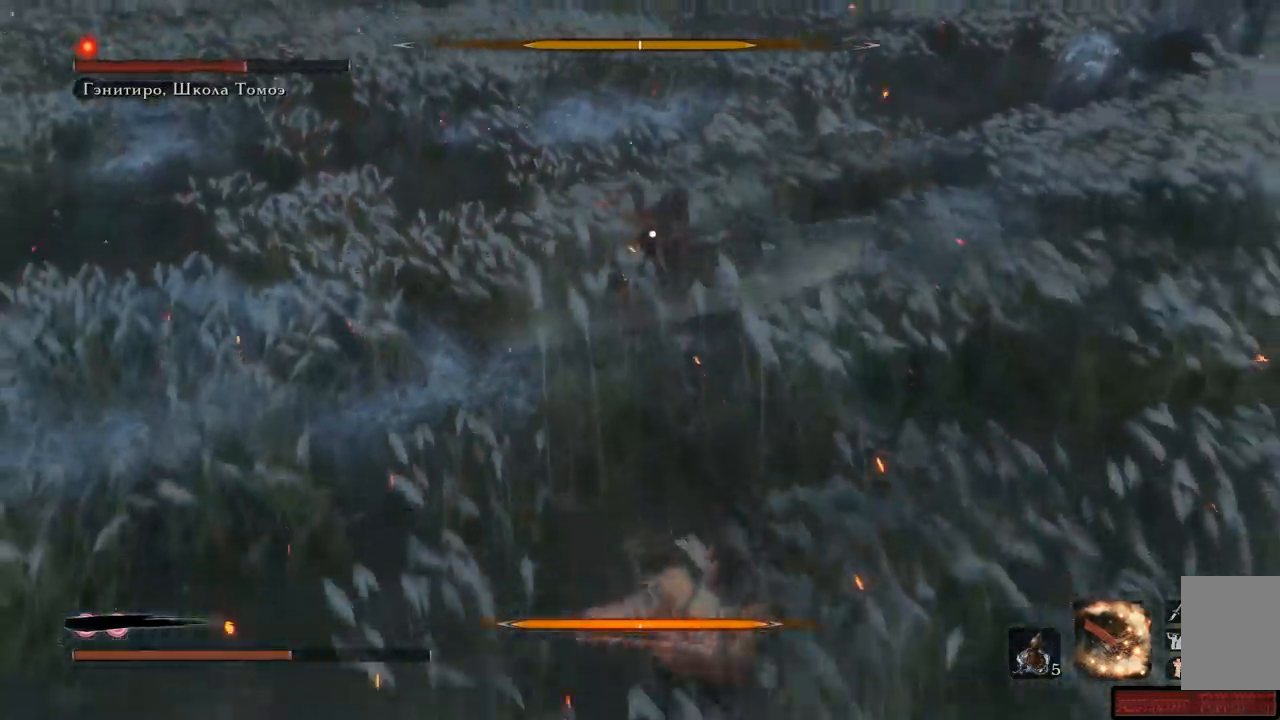
{"buttons": ["R2"], "left_stick": "up", "right_stick": "center", "events": [[16, "left_stick", "center"], [83, "left_stick", "up-left"], [300, "left_stick", "up"], [433, "R2", "down"]]}
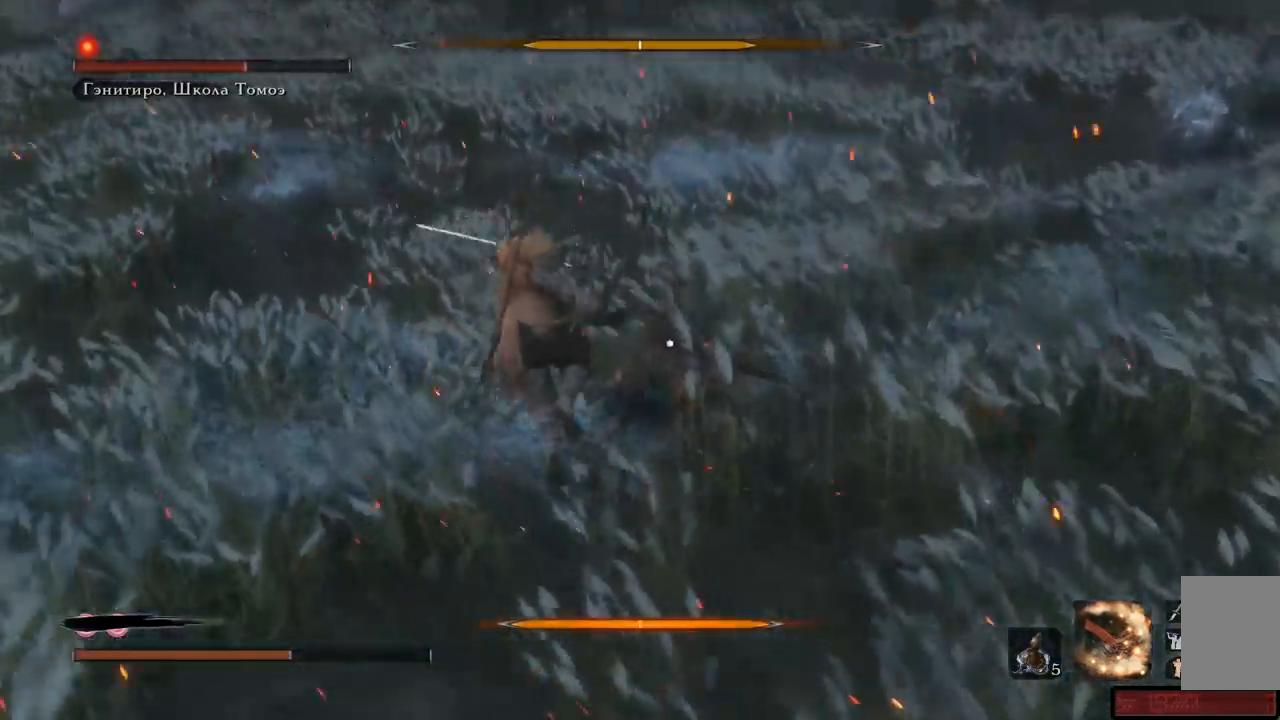
{"buttons": [], "left_stick": "down-right", "right_stick": "center", "events": [[50, "R2", "up"], [117, "R2", "down"], [150, "left_stick", "right"], [217, "left_stick", "down-right"], [267, "R2", "up"], [317, "R2", "down"], [451, "R2", "up"]]}
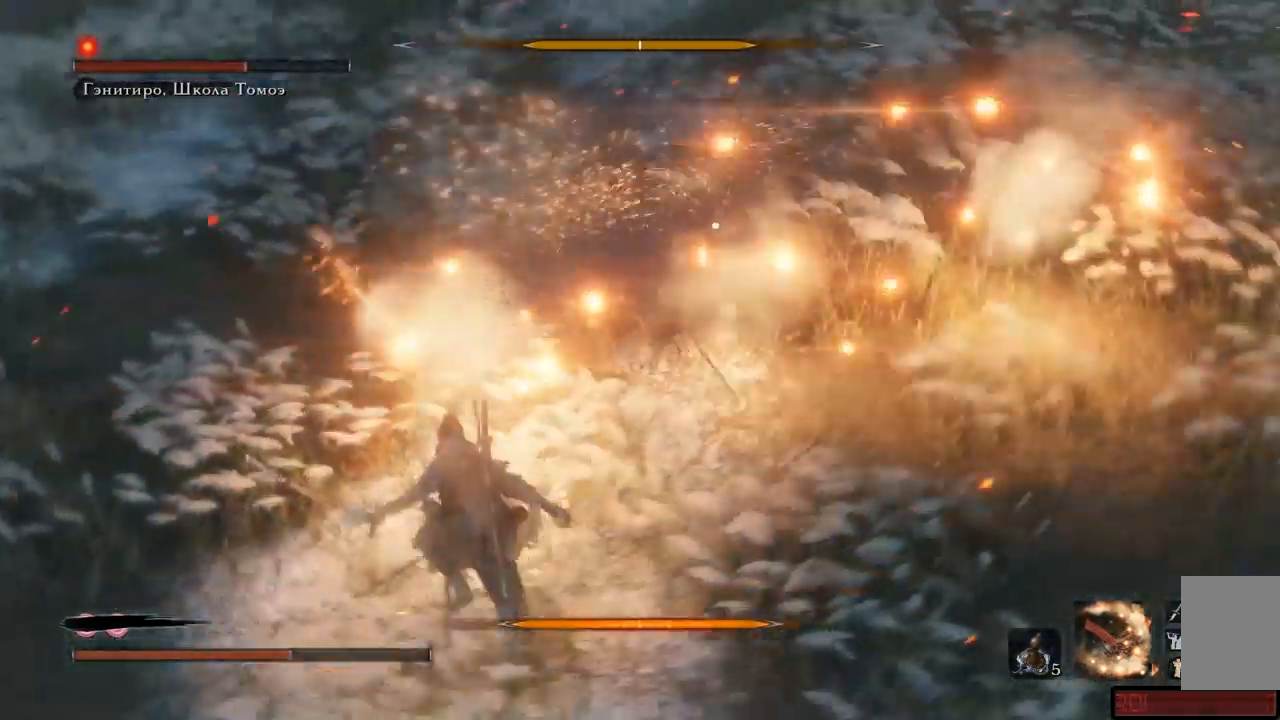
{"buttons": [], "left_stick": "up", "right_stick": "center", "events": [[33, "left_stick", "center"], [267, "left_stick", "up-left"], [400, "left_stick", "up"]]}
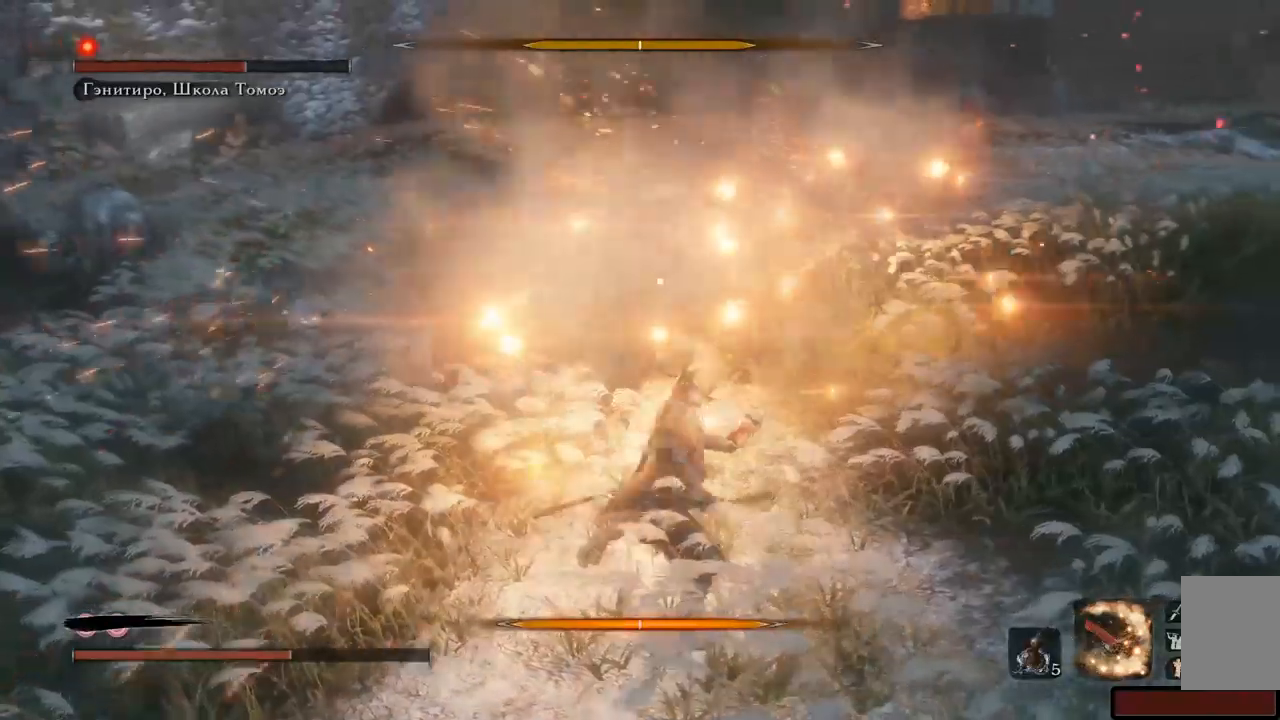
{"buttons": ["R1"], "left_stick": "up", "right_stick": "center", "events": [[184, "R1", "down"], [250, "R1", "up"], [351, "R1", "down"], [401, "R1", "up"], [484, "R1", "down"]]}
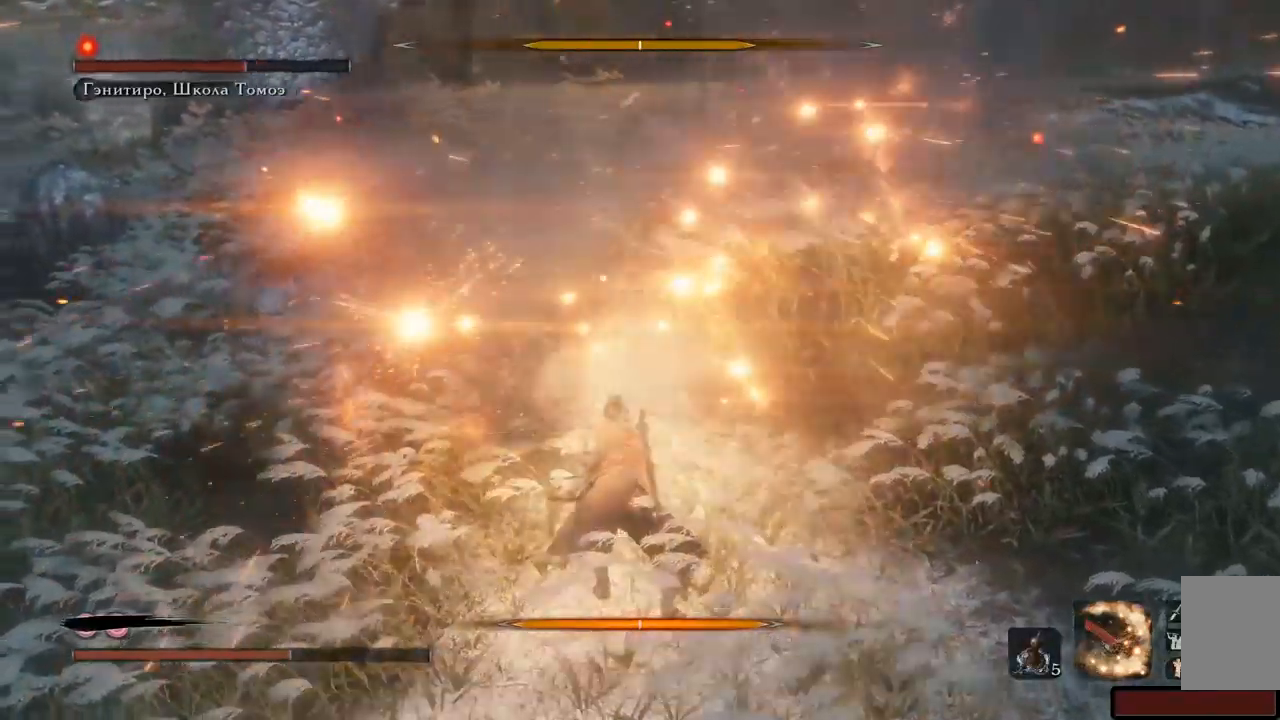
{"buttons": [], "left_stick": "up", "right_stick": "center", "events": [[16, "R1", "up"], [83, "R1", "down"], [150, "R1", "up"], [200, "R1", "down"], [250, "R1", "up"], [300, "R1", "down"], [350, "R1", "up"], [417, "R1", "down"], [467, "R1", "up"]]}
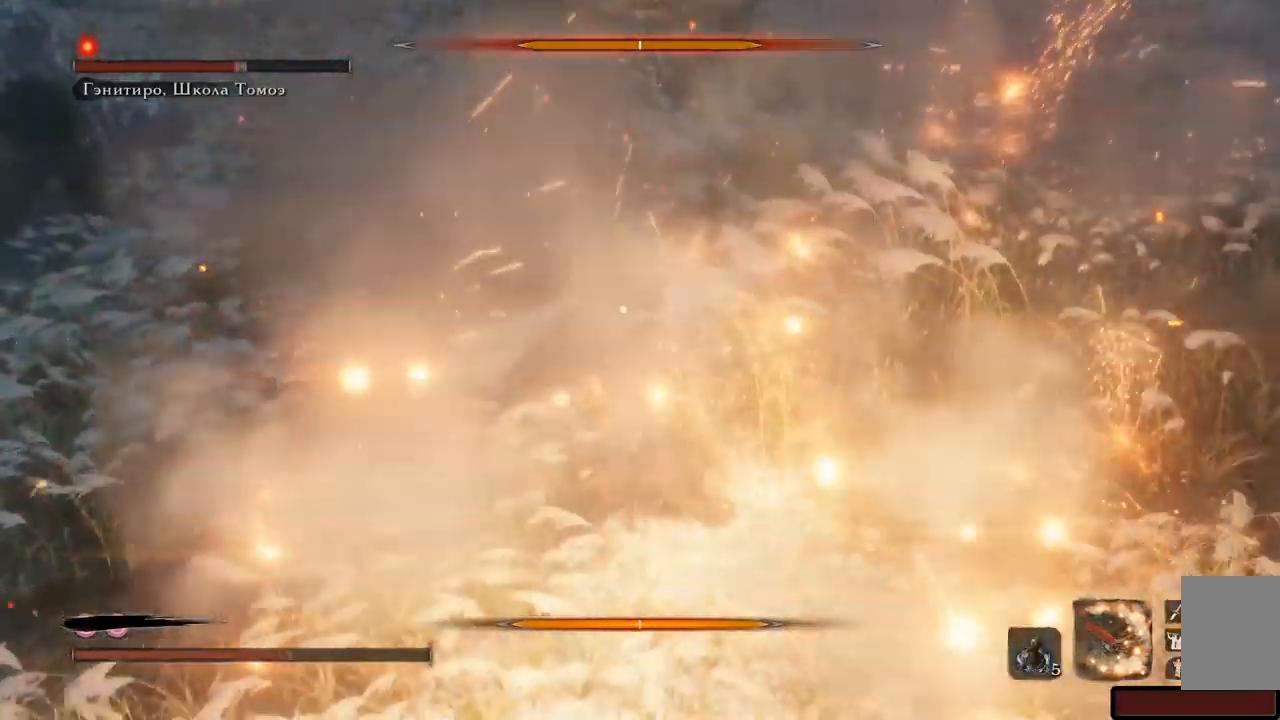
{"buttons": [], "left_stick": "up", "right_stick": "center", "events": [[50, "R1", "down"], [117, "R1", "up"], [150, "R1", "down"], [234, "R1", "up"], [301, "R1", "down"], [351, "R1", "up"], [401, "R1", "down"], [484, "R1", "up"]]}
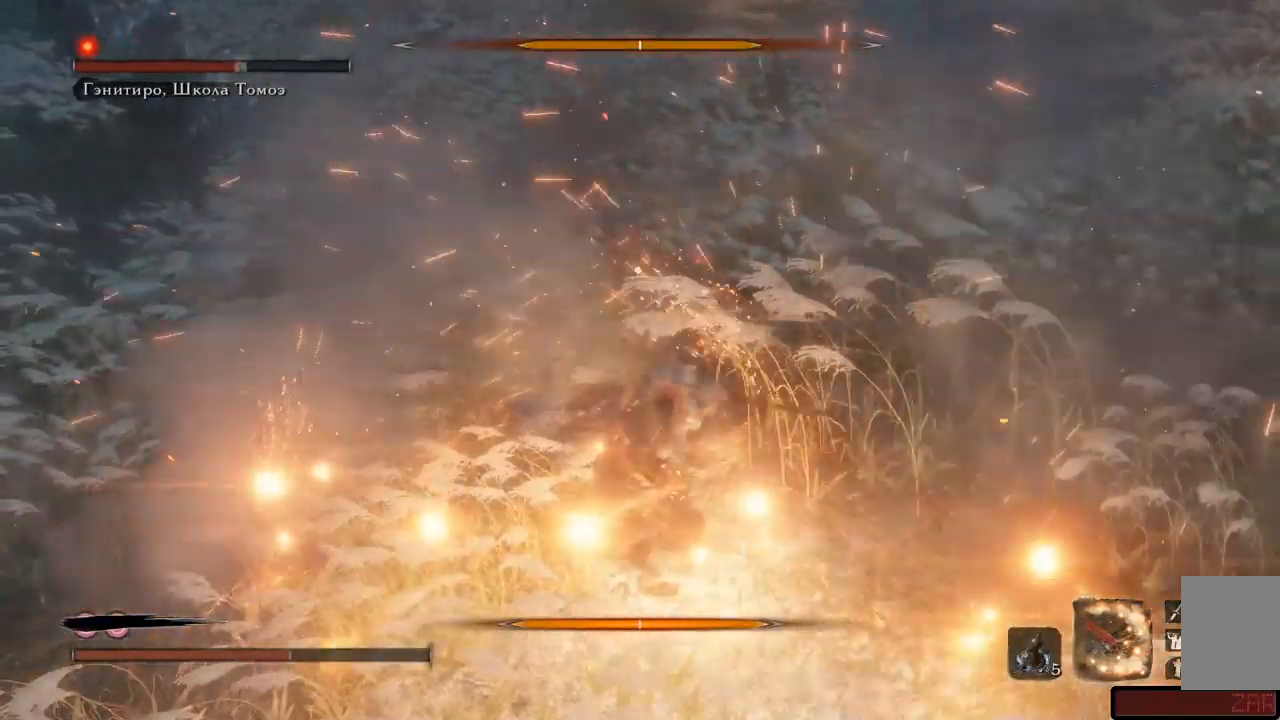
{"buttons": ["R1"], "left_stick": "up", "right_stick": "center", "events": [[50, "R1", "down"], [83, "R1", "up"], [133, "R1", "down"], [200, "R1", "up"], [250, "R1", "down"], [333, "R1", "up"], [367, "R1", "down"], [400, "R1", "up"], [467, "R1", "down"]]}
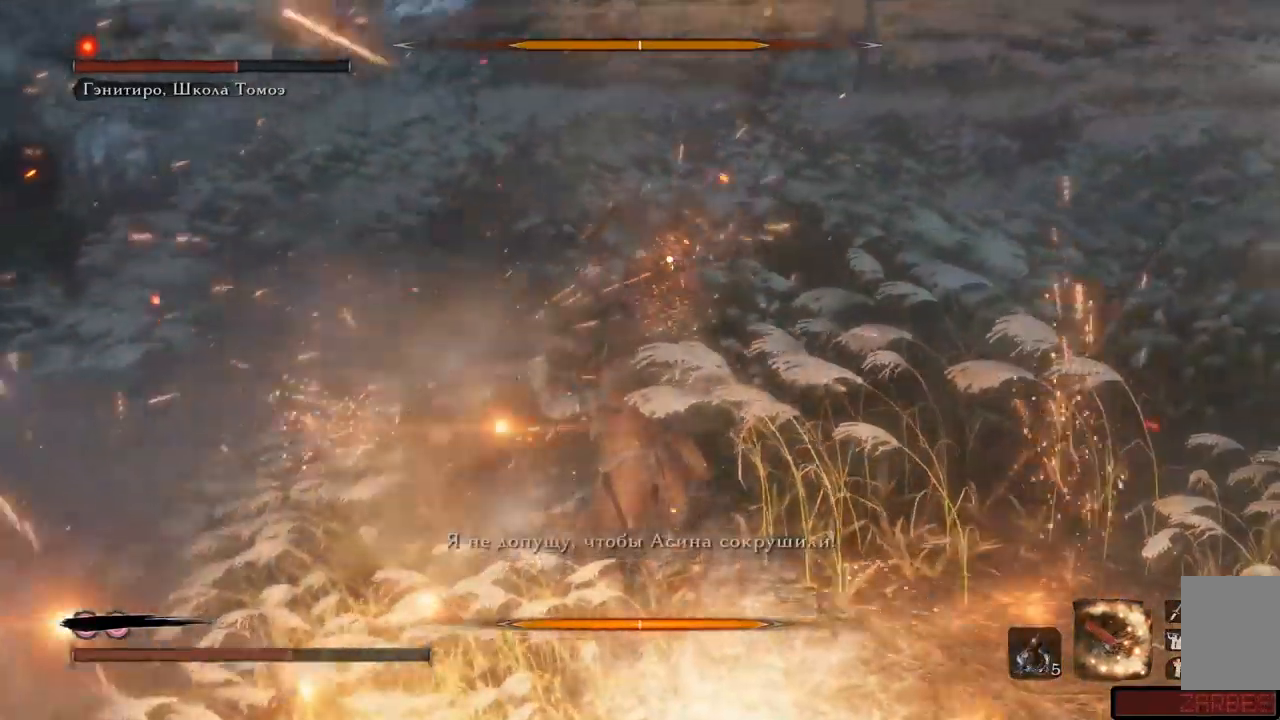
{"buttons": ["L1"], "left_stick": "up", "right_stick": "center", "events": [[17, "L1", "down"], [34, "R1", "up"], [100, "R1", "down"], [150, "R1", "up"], [200, "R1", "down"], [267, "R1", "up"], [317, "R1", "down"], [384, "R1", "up"], [417, "R1", "down"], [484, "R1", "up"]]}
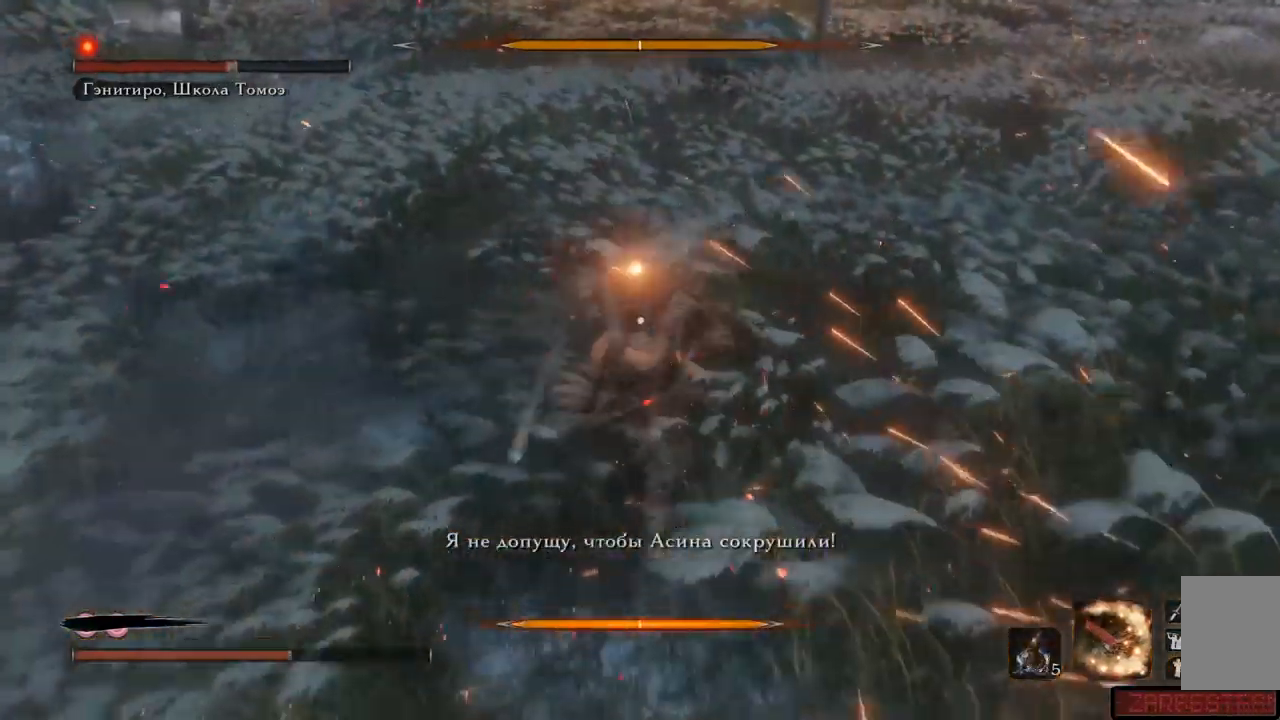
{"buttons": ["L1", "R1"], "left_stick": "up", "right_stick": "center", "events": [[66, "R1", "down"], [100, "R1", "up"], [167, "R1", "down"], [217, "R1", "up"], [267, "R1", "down"], [333, "R1", "up"], [383, "R1", "down"], [450, "R1", "up"], [500, "R1", "down"]]}
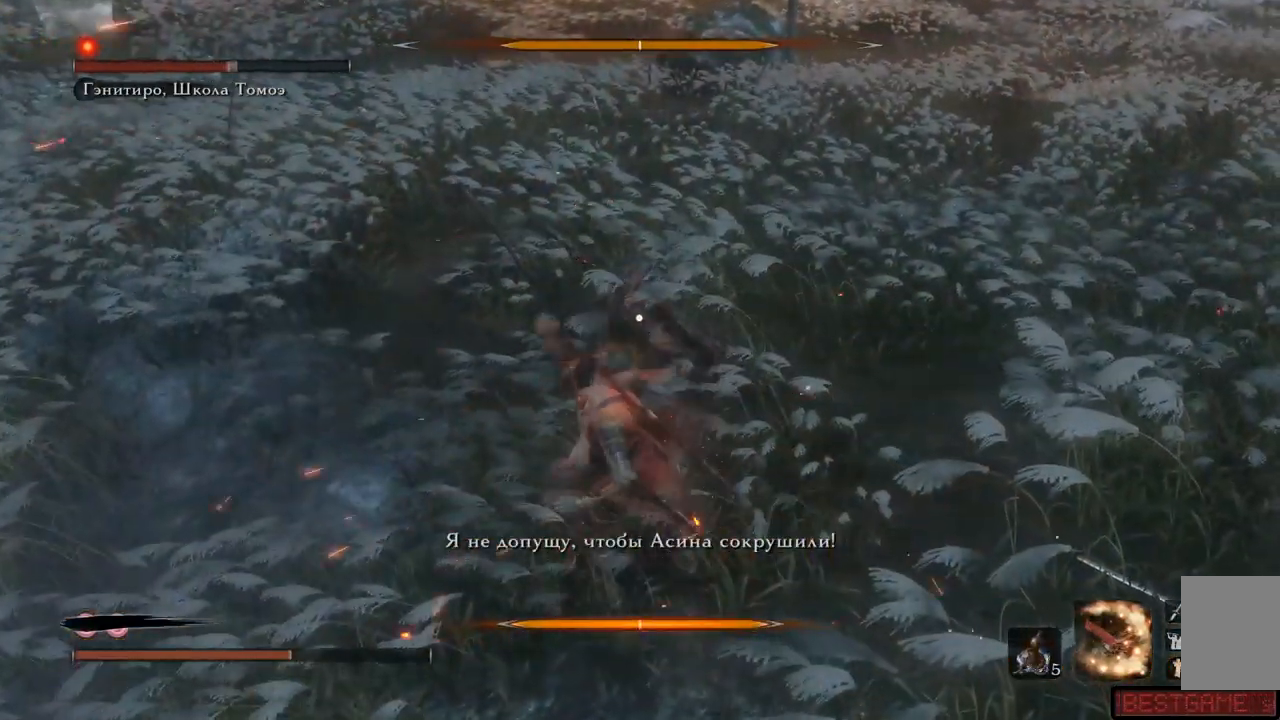
{"buttons": ["L1", "R1"], "left_stick": "up", "right_stick": "center", "events": [[50, "R1", "up"], [117, "R1", "down"], [184, "R1", "up"], [217, "R1", "down"], [301, "R1", "up"], [351, "R1", "down"], [401, "R1", "up"], [467, "R1", "down"]]}
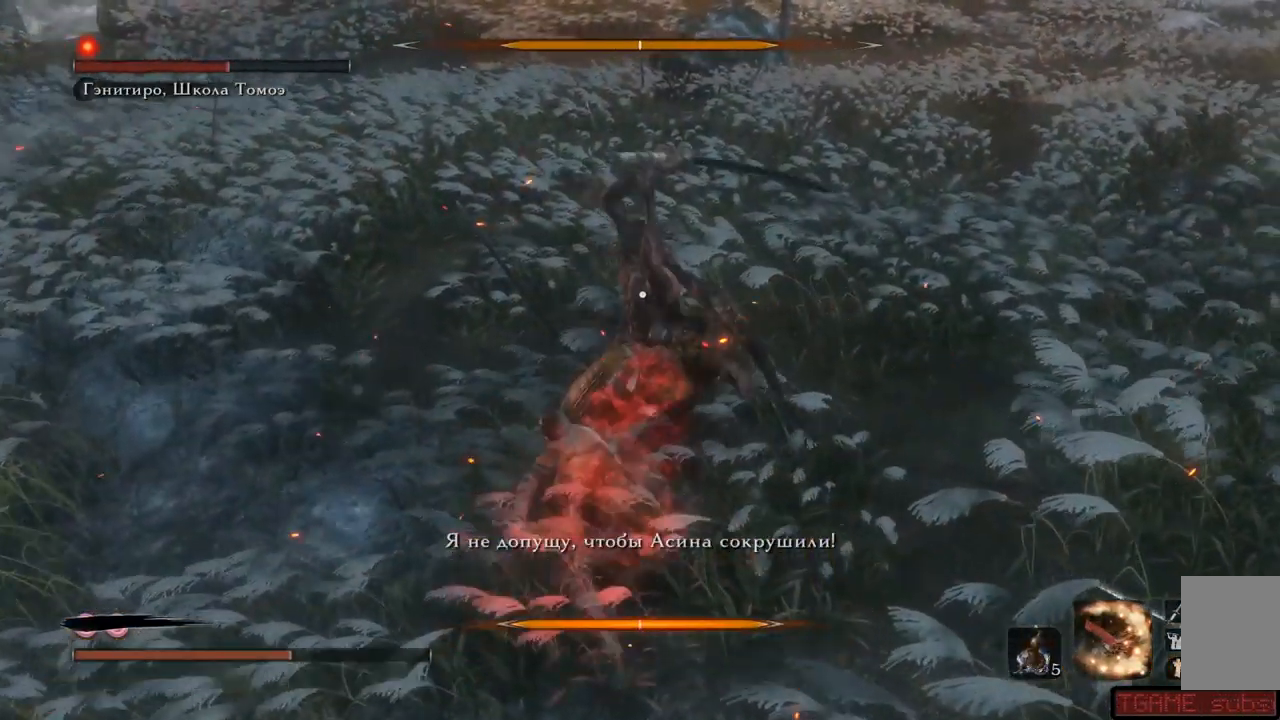
{"buttons": ["L1"], "left_stick": "up", "right_stick": "center", "events": [[33, "R1", "up"], [100, "R1", "down"], [183, "R1", "up"], [217, "R1", "down"], [283, "R1", "up"], [317, "R1", "down"], [400, "R1", "up"], [467, "R1", "down"], [500, "R1", "up"]]}
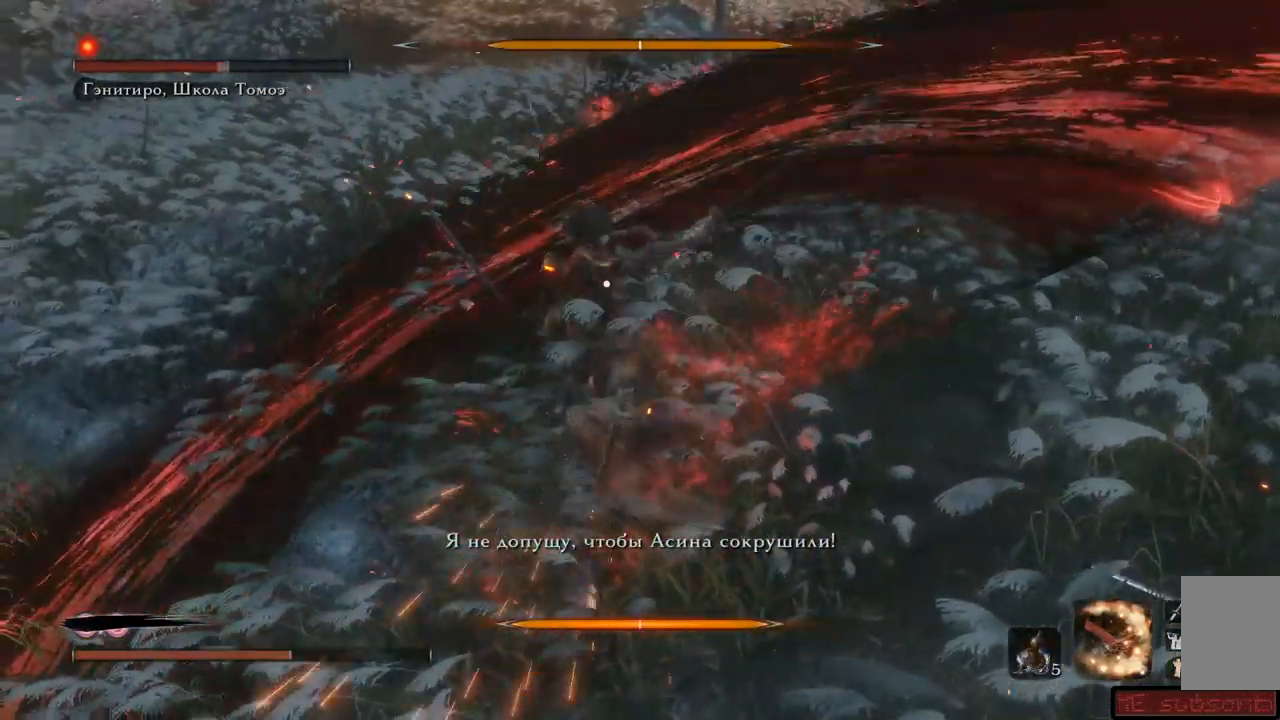
{"buttons": ["L1", "R1"], "left_stick": "up", "right_stick": "center", "events": [[50, "R1", "down"], [134, "R1", "up"], [167, "R1", "down"], [250, "R1", "up"], [284, "R1", "down"], [401, "R1", "up"], [451, "R1", "down"]]}
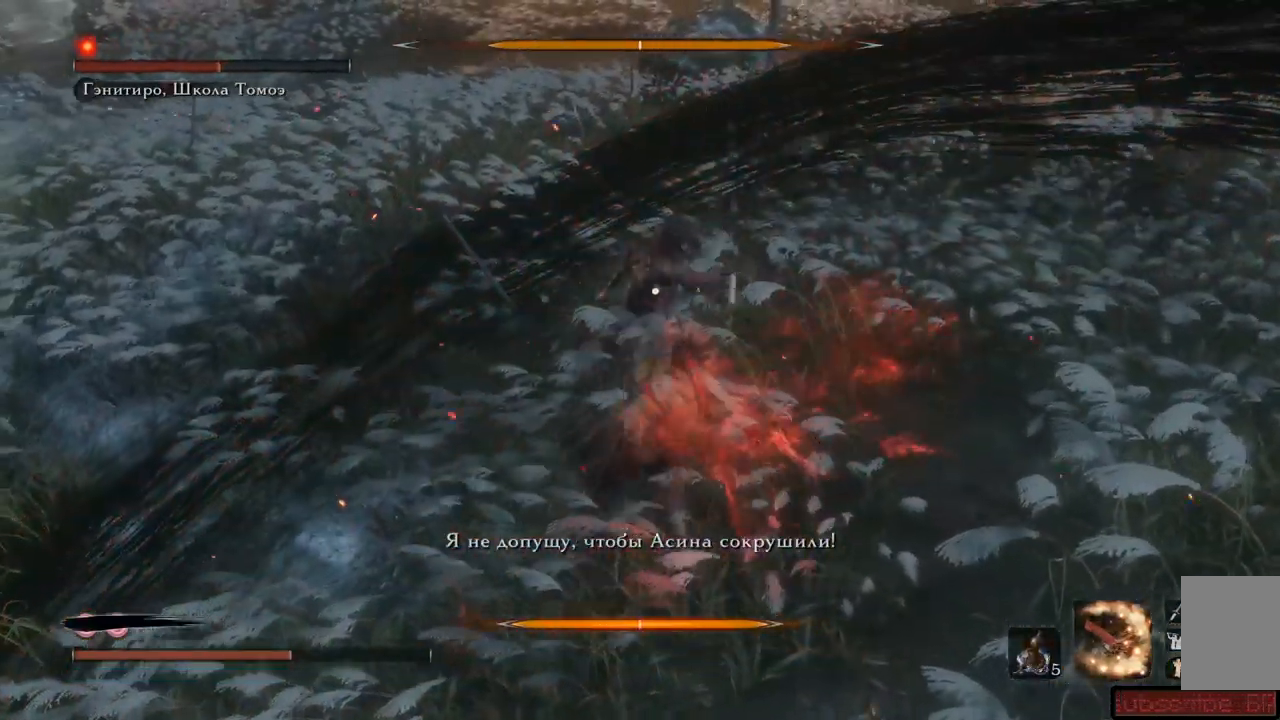
{"buttons": ["L1"], "left_stick": "up-right", "right_stick": "center", "events": [[16, "R1", "up"], [50, "R1", "down"], [133, "R1", "up"], [167, "R1", "down"], [250, "R1", "up"], [283, "R1", "down"], [383, "R1", "up"], [400, "R1", "down"], [467, "R1", "up"], [467, "left_stick", "up-right"]]}
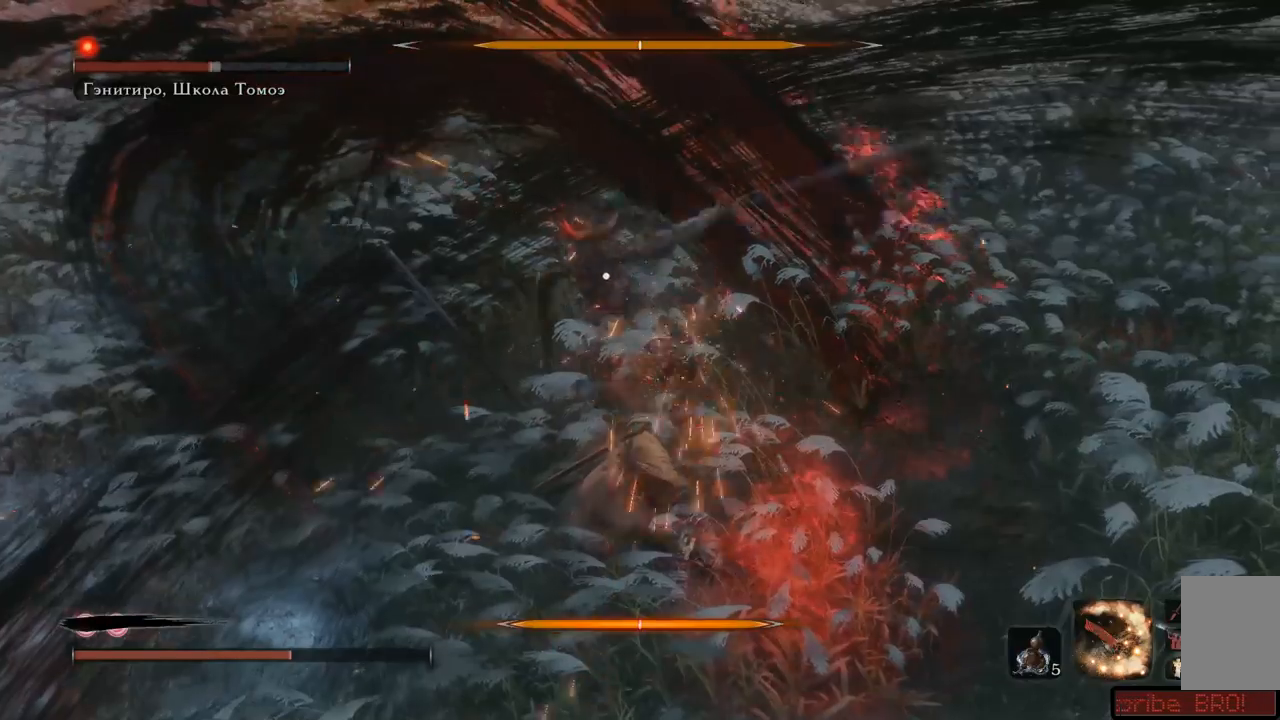
{"buttons": ["R1"], "left_stick": "up-right", "right_stick": "center", "events": [[17, "R1", "down"], [84, "R1", "up"], [150, "R1", "down"], [200, "R1", "up"], [250, "R1", "down"], [334, "L1", "up"], [334, "R1", "up"], [384, "R1", "down"], [451, "R1", "up"], [501, "R1", "down"]]}
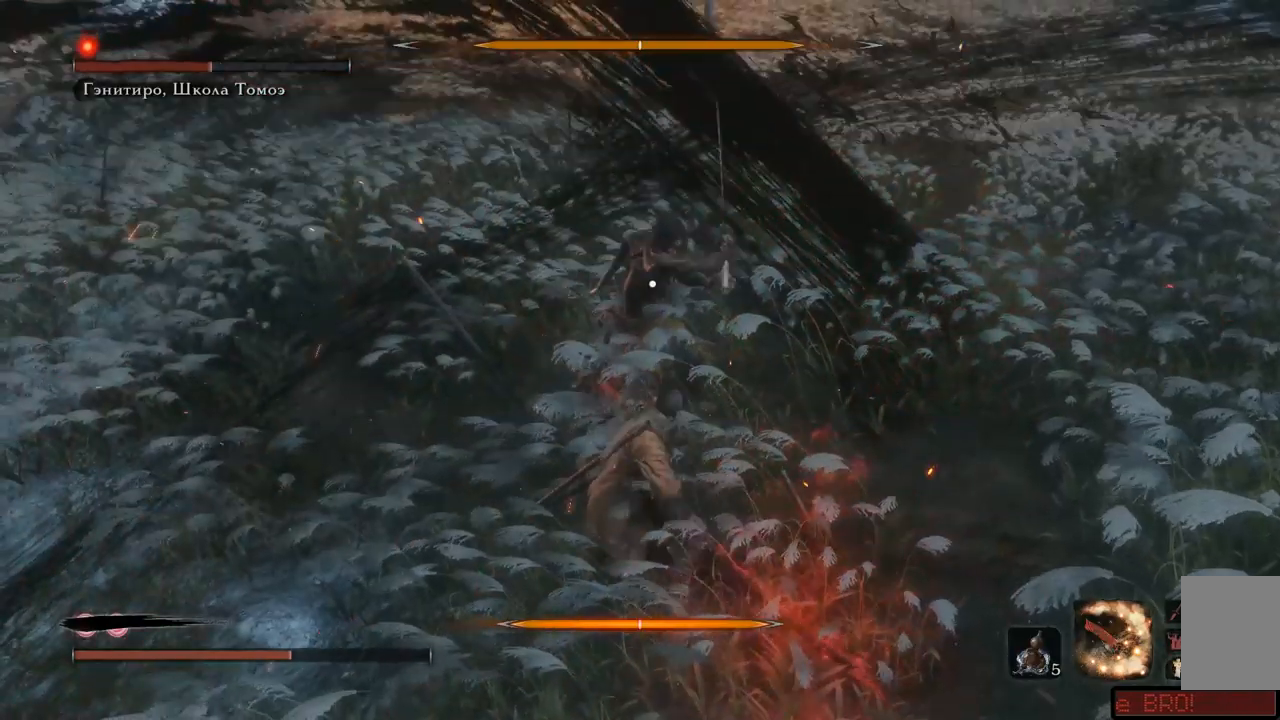
{"buttons": ["R1"], "left_stick": "up-right", "right_stick": "center", "events": [[83, "R1", "up"], [117, "R1", "down"], [200, "R1", "up"], [267, "R1", "down"], [300, "R1", "up"], [367, "R1", "down"], [450, "R1", "up"], [500, "R1", "down"]]}
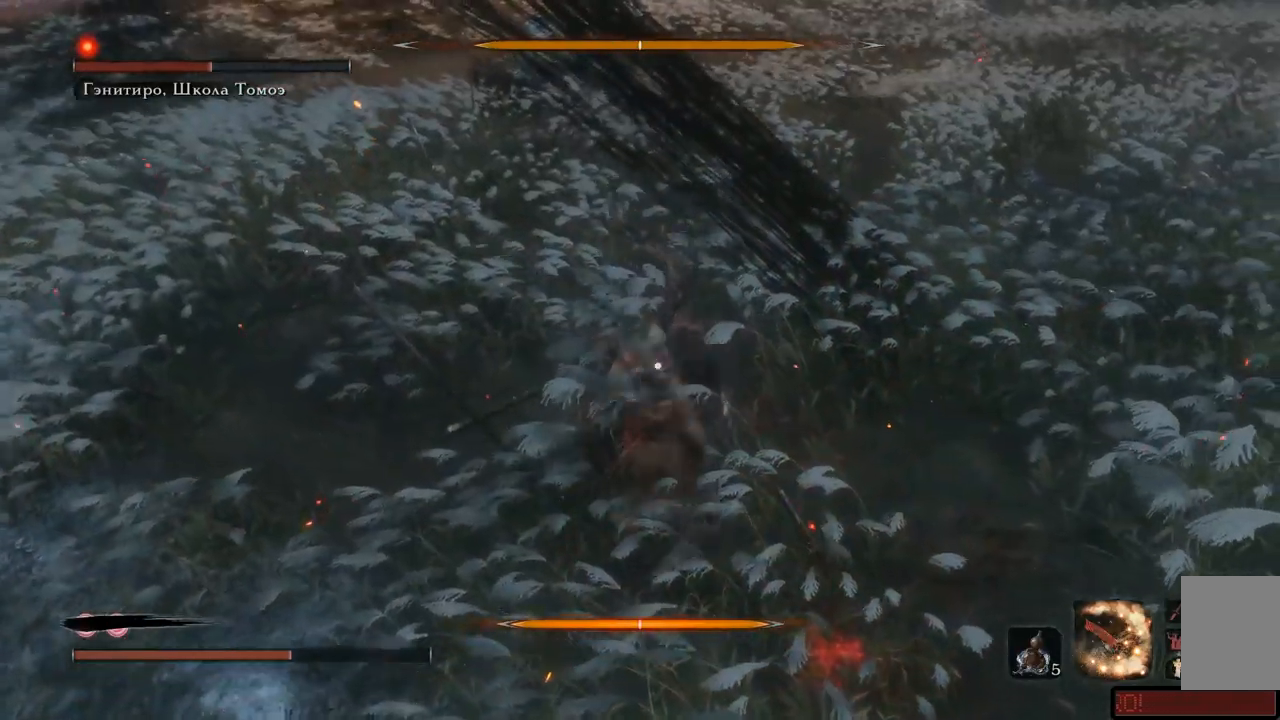
{"buttons": ["R1"], "left_stick": "up-right", "right_stick": "center", "events": [[84, "R1", "up"], [117, "R1", "down"], [184, "R1", "up"], [217, "R1", "down"], [301, "R1", "up"], [334, "R1", "down"], [401, "R1", "up"], [467, "R1", "down"]]}
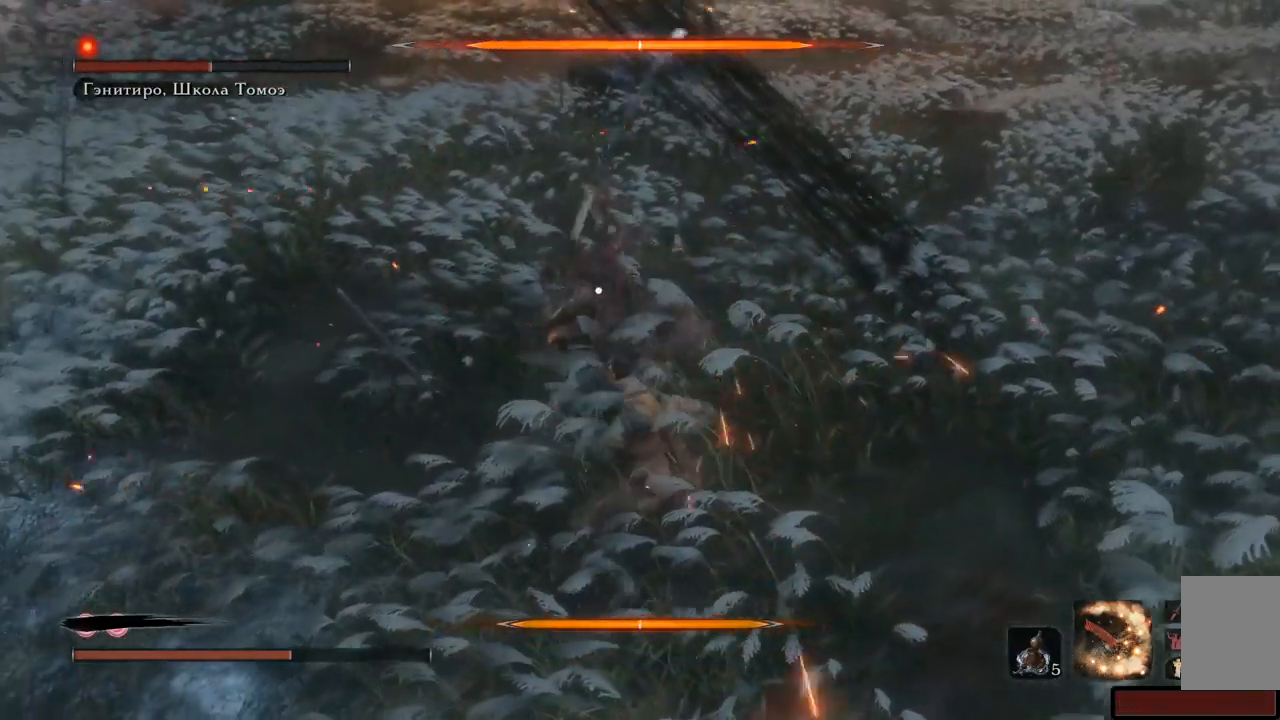
{"buttons": [], "left_stick": "down-right", "right_stick": "center", "events": [[16, "R1", "up"], [83, "R1", "down"], [167, "R1", "up"], [183, "R1", "down"], [250, "R1", "up"], [317, "R1", "down"], [400, "R1", "up"], [484, "left_stick", "down-right"]]}
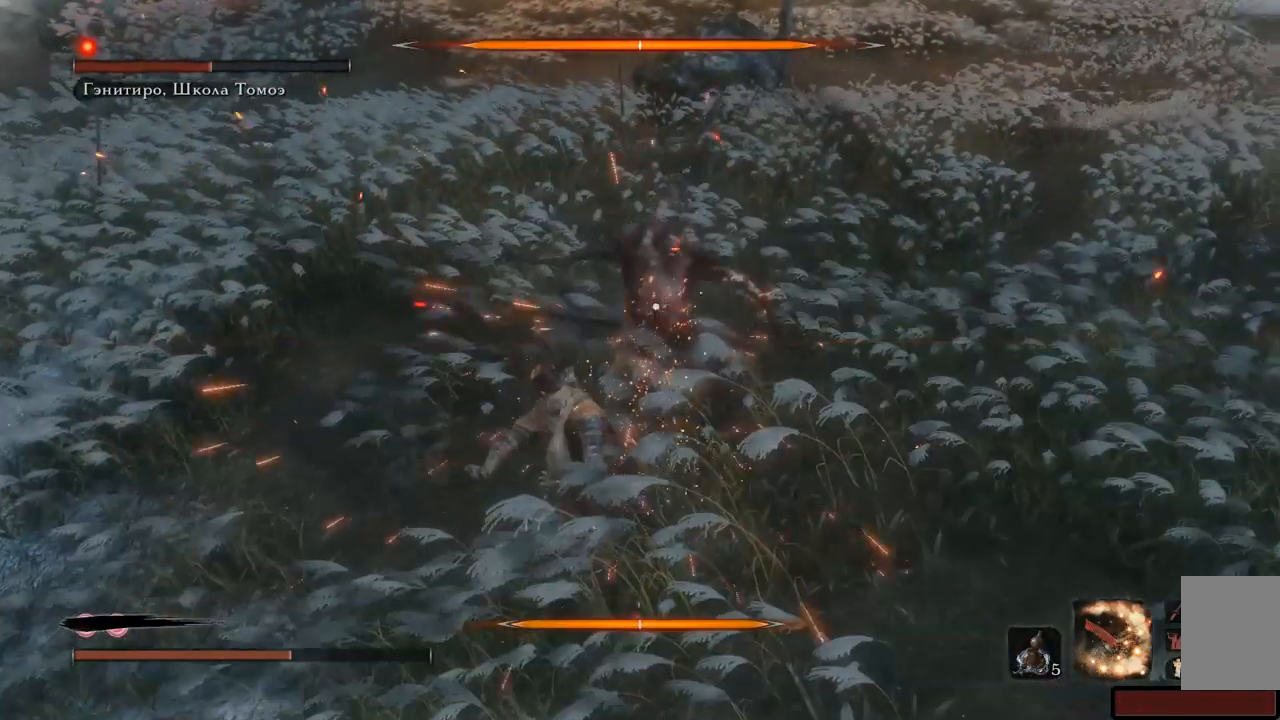
{"buttons": ["A"], "left_stick": "down-right", "right_stick": "center", "events": [[67, "A", "down"], [167, "A", "up"], [234, "A", "down"], [284, "A", "up"], [367, "A", "down"], [417, "A", "up"], [484, "A", "down"]]}